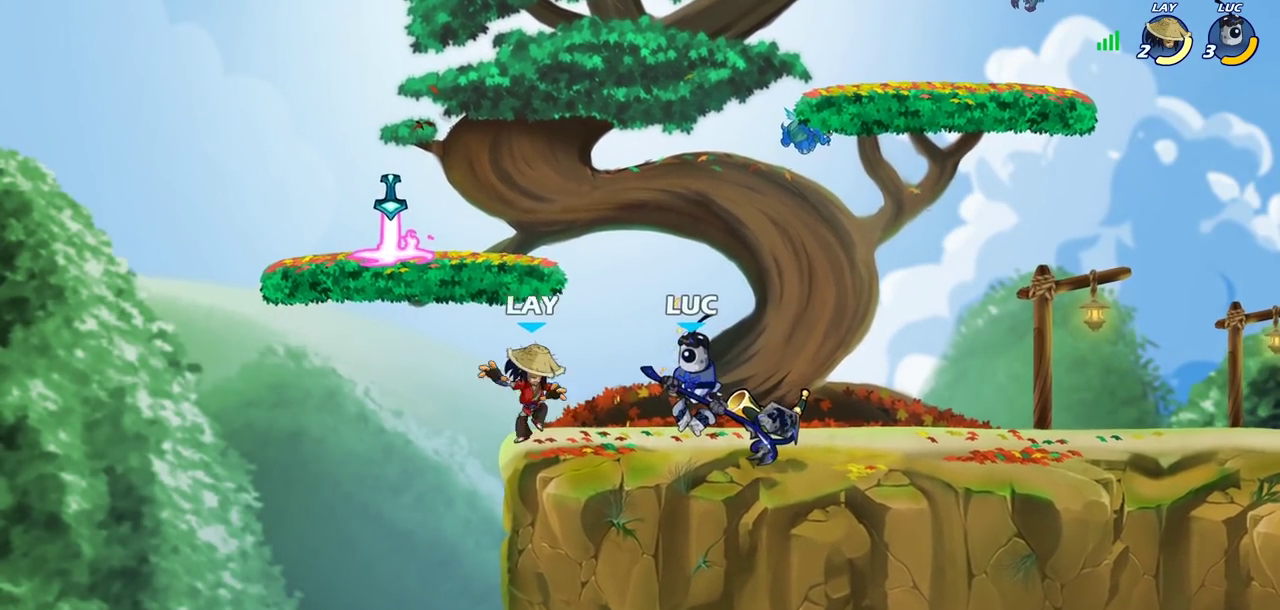
Gameplay with a controller (PlayStation layout); each line is a JSON object with the inputs held at the frame after it (dt_ms = milliseconds from this image to that frame). "events" lists button and stick changes between this image and that frame as [ms after this image, input, new state], when the widget could be followed in between.
{"dt_ms": 800, "buttons": [], "left_stick": "right", "right_stick": "center", "events": [[33, "SQUARE", "down"], [83, "left_stick", "center"], [133, "SQUARE", "up"], [567, "left_stick", "right"]]}
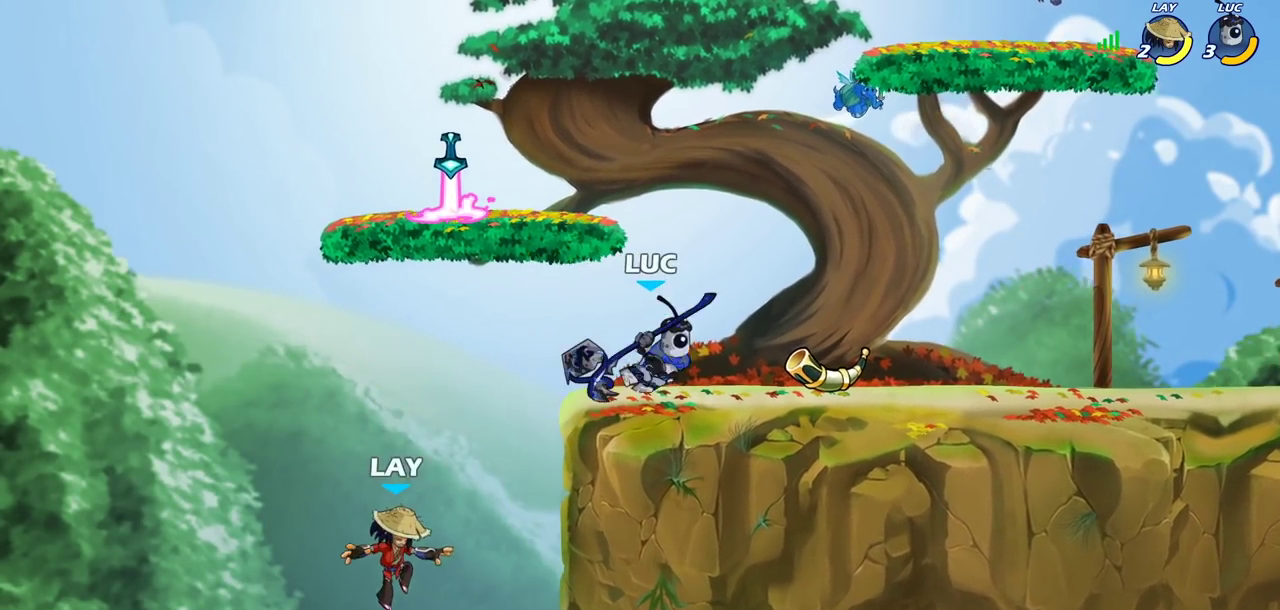
{"dt_ms": 400, "buttons": [], "left_stick": "down-left", "right_stick": "center", "events": [[50, "left_stick", "down-right"], [150, "left_stick", "down-left"]]}
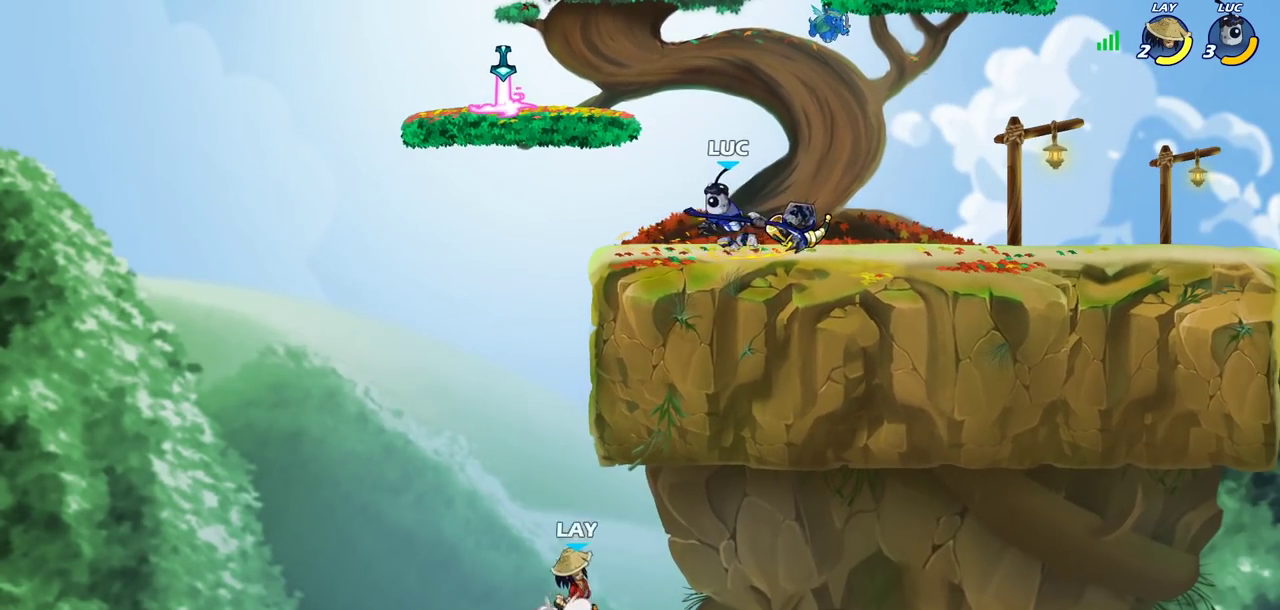
{"dt_ms": 300, "buttons": [], "left_stick": "right", "right_stick": "center", "events": [[33, "left_stick", "down-right"], [117, "left_stick", "right"]]}
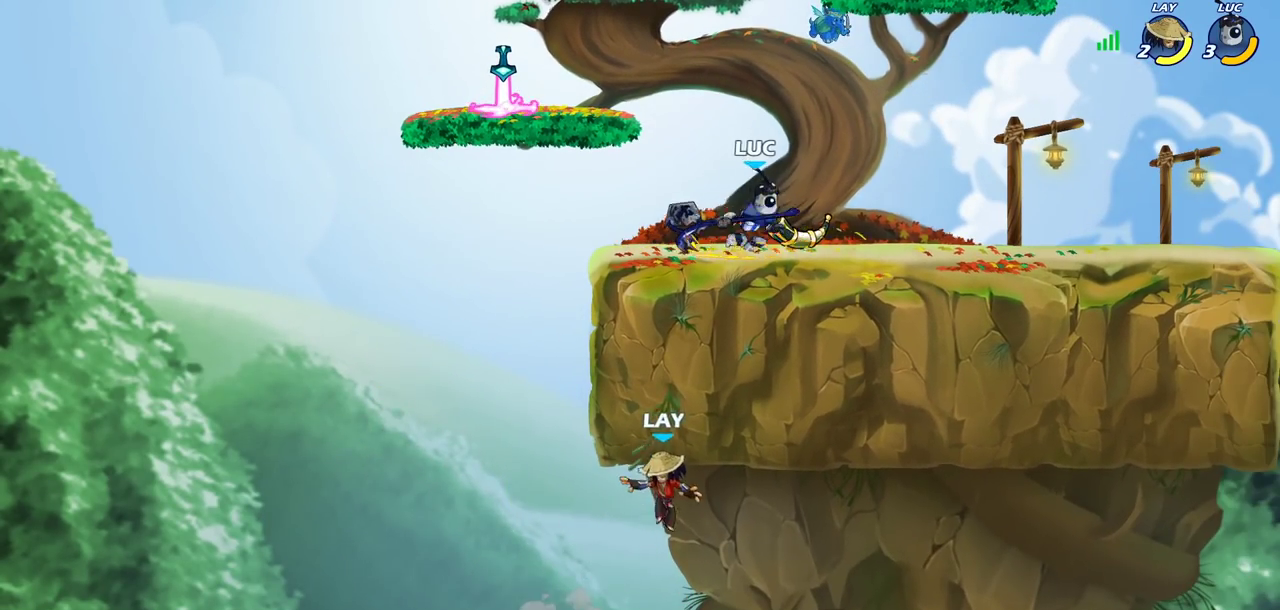
{"dt_ms": 600, "buttons": [], "left_stick": "left", "right_stick": "center", "events": [[183, "left_stick", "center"], [233, "left_stick", "left"]]}
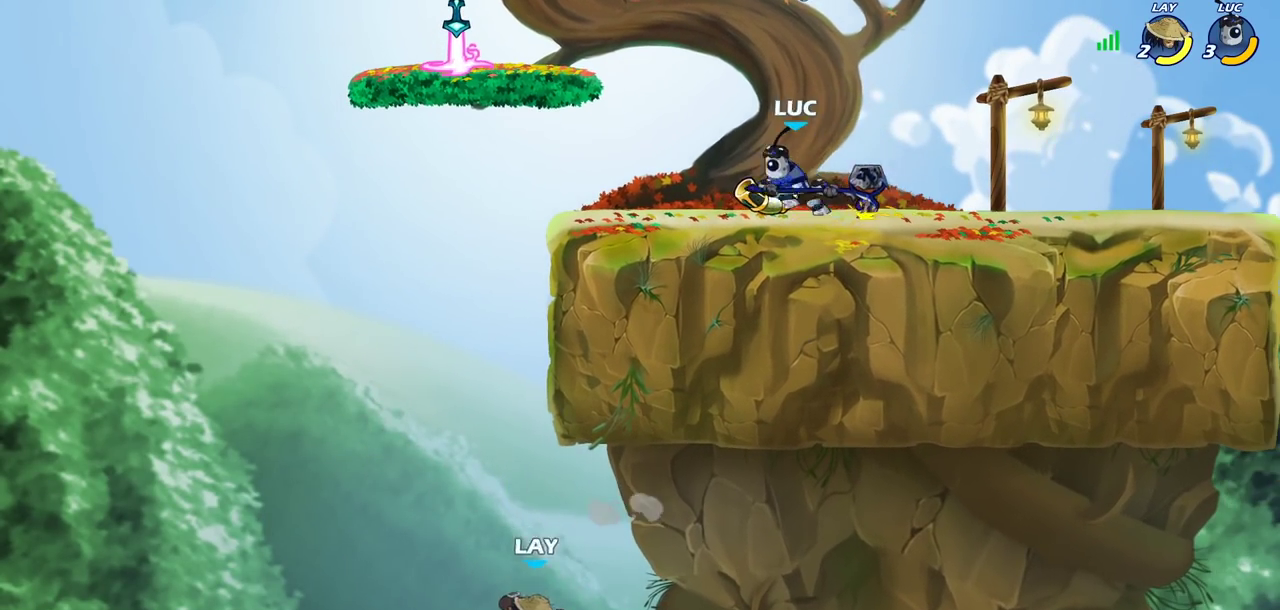
{"dt_ms": 600, "buttons": ["CIRCLE"], "left_stick": "center", "right_stick": "center", "events": [[33, "CIRCLE", "down"], [133, "left_stick", "center"]]}
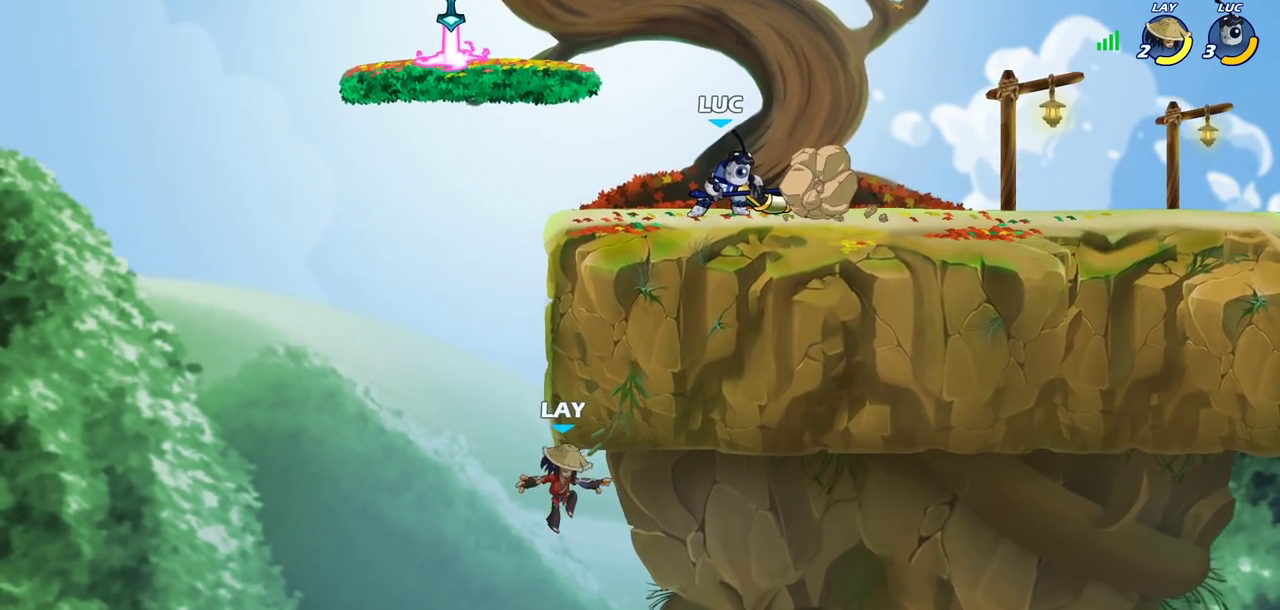
{"dt_ms": 400, "buttons": ["CIRCLE"], "left_stick": "center", "right_stick": "center", "events": []}
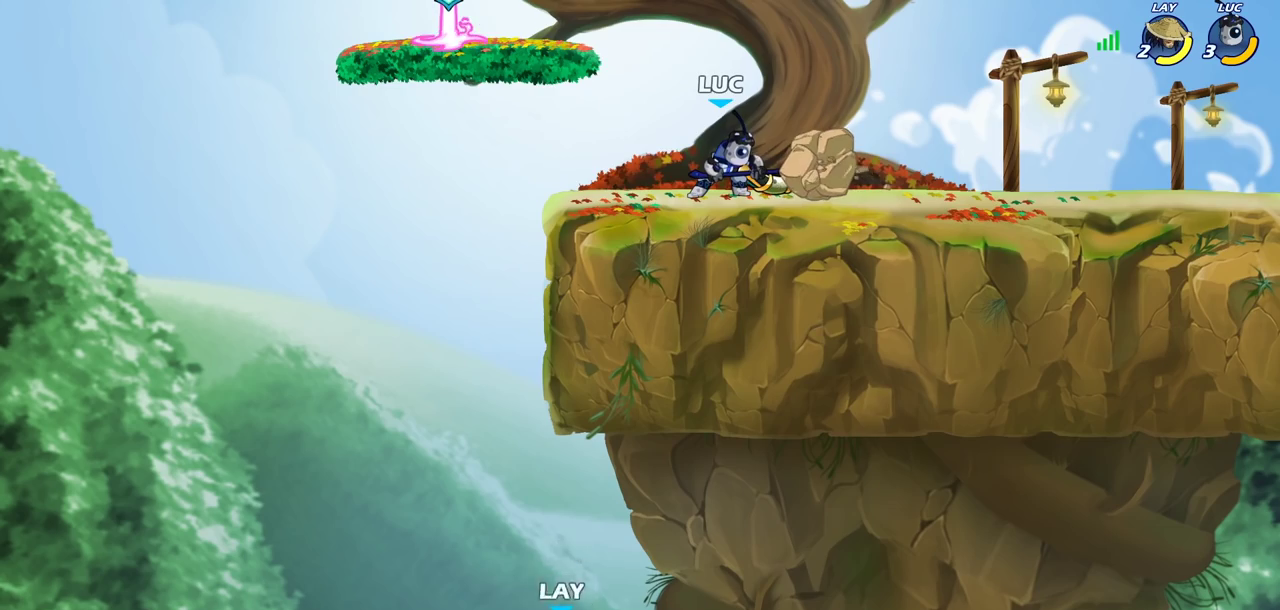
{"dt_ms": 600, "buttons": ["CIRCLE"], "left_stick": "center", "right_stick": "center", "events": []}
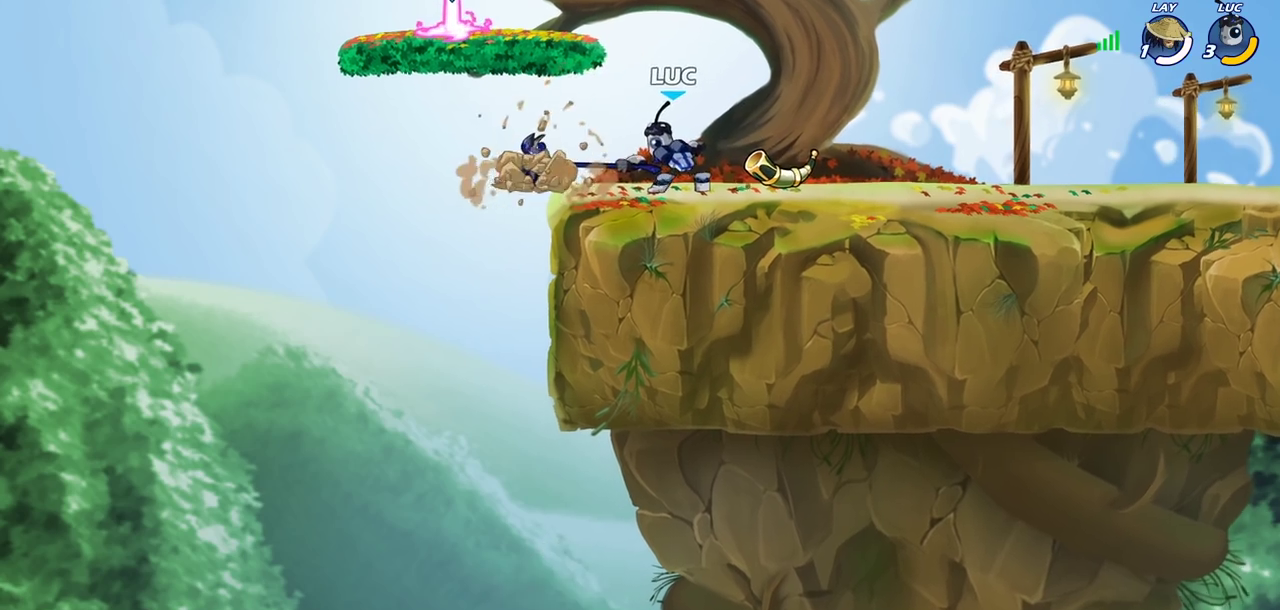
{"dt_ms": 400, "buttons": [], "left_stick": "center", "right_stick": "center", "events": [[117, "CIRCLE", "up"]]}
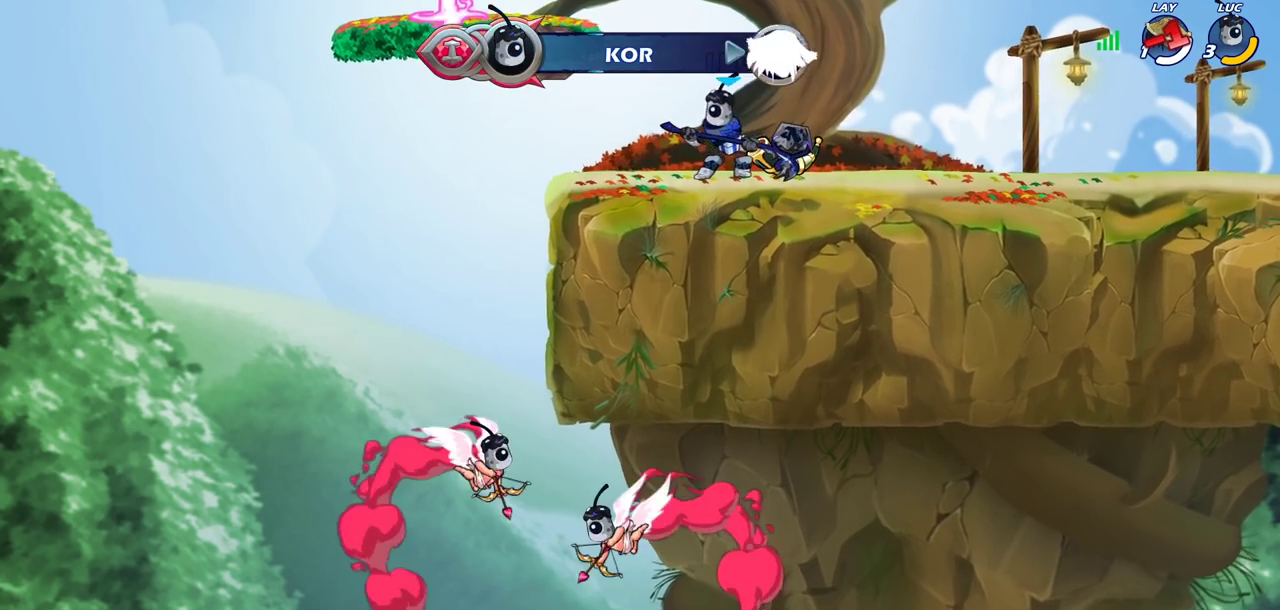
{"dt_ms": 700, "buttons": ["CROSS", "R2"], "left_stick": "left", "right_stick": "center", "events": [[17, "left_stick", "right"], [233, "CROSS", "down"], [233, "R2", "down"], [400, "CROSS", "up"], [400, "R2", "up"], [400, "left_stick", "down"], [467, "left_stick", "down-left"], [617, "left_stick", "left"], [650, "R2", "down"], [683, "CROSS", "down"]]}
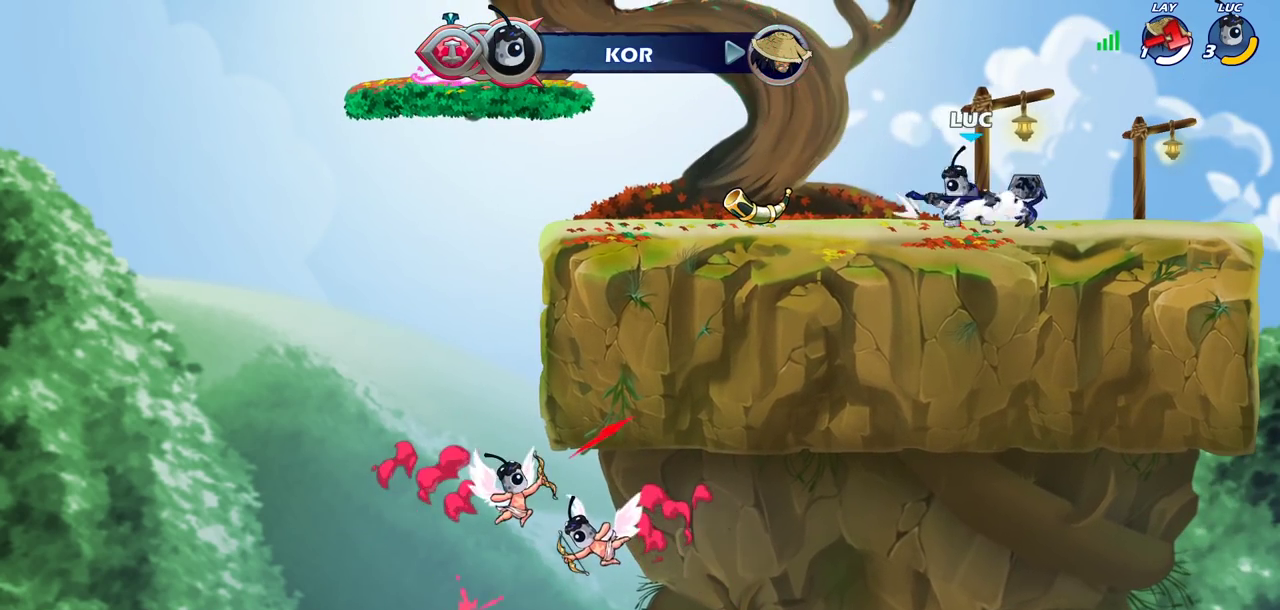
{"dt_ms": 400, "buttons": [], "left_stick": "right", "right_stick": "center", "events": [[100, "CROSS", "up"], [117, "left_stick", "down-left"], [133, "R2", "up"], [233, "left_stick", "down"], [283, "left_stick", "down-right"], [333, "left_stick", "right"]]}
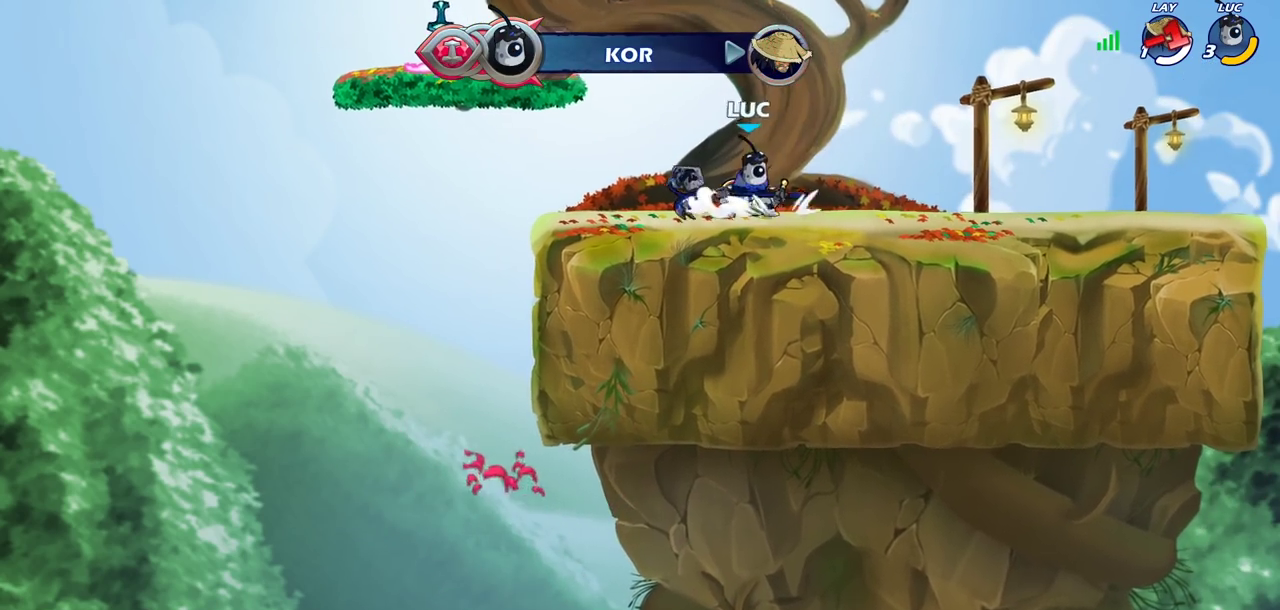
{"dt_ms": 300, "buttons": [], "left_stick": "down-left", "right_stick": "center", "events": [[33, "R2", "down"], [83, "CROSS", "down"], [183, "CROSS", "up"], [183, "R2", "up"], [183, "left_stick", "down-right"], [233, "left_stick", "down"], [300, "left_stick", "down-left"]]}
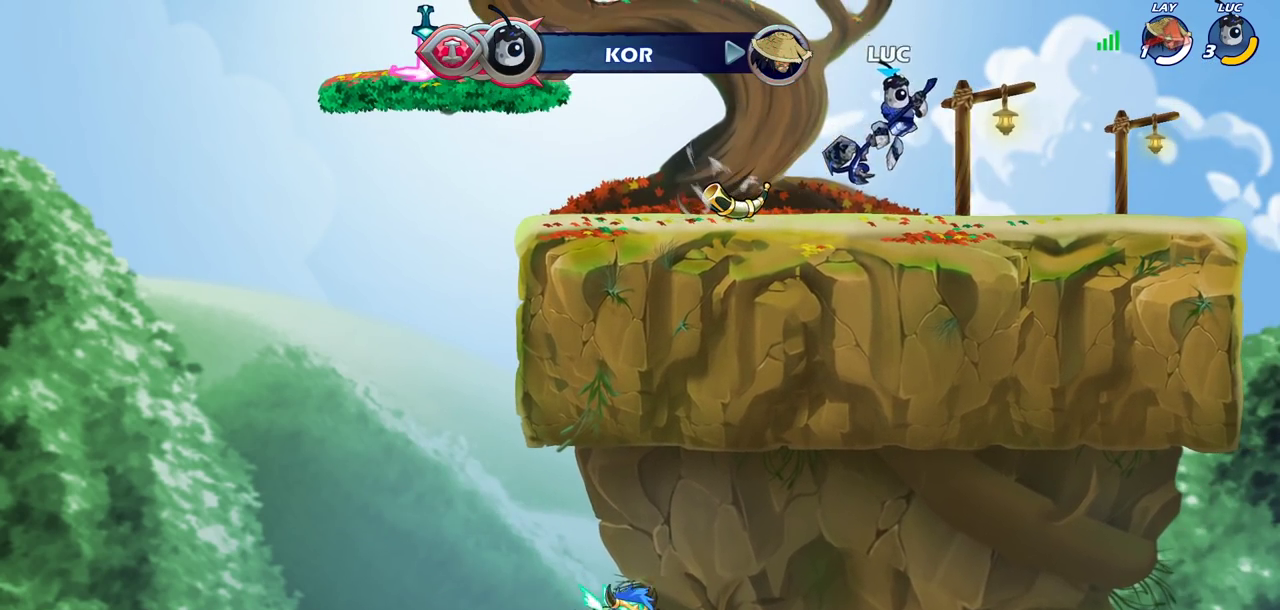
{"dt_ms": 700, "buttons": ["CROSS", "R2"], "left_stick": "right", "right_stick": "center", "events": [[100, "left_stick", "left"], [150, "R2", "down"], [200, "left_stick", "up-left"], [217, "CROSS", "down"], [333, "CROSS", "up"], [333, "R2", "up"], [350, "left_stick", "down-left"], [500, "left_stick", "down-right"], [550, "left_stick", "right"], [617, "R2", "down"], [667, "CROSS", "down"]]}
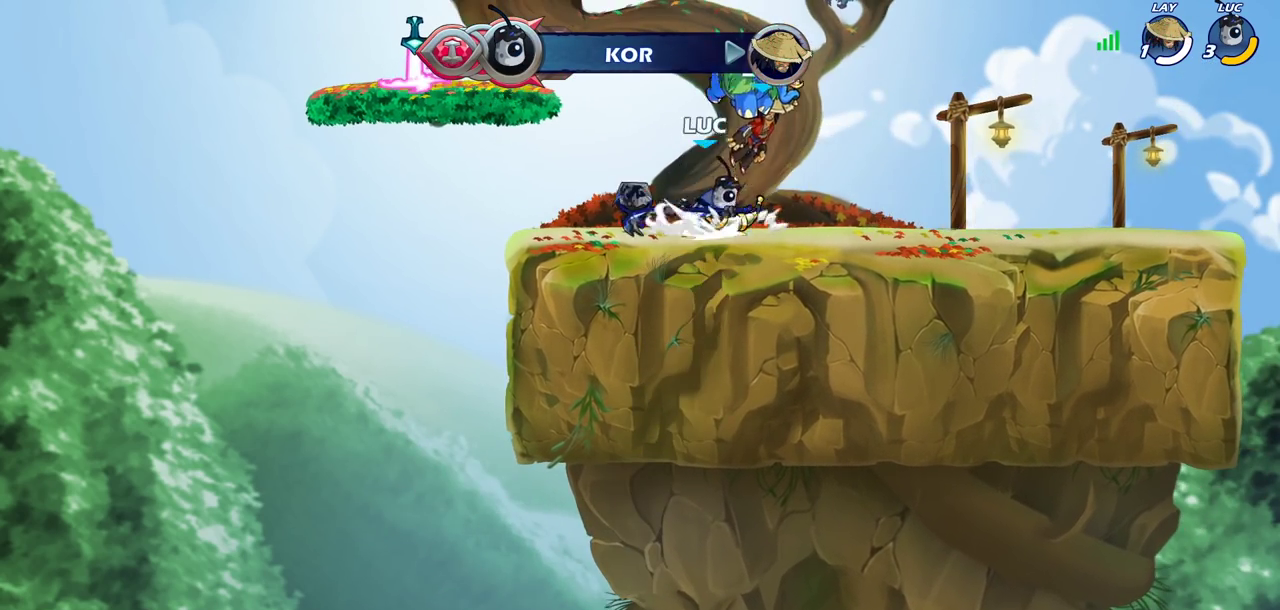
{"dt_ms": 600, "buttons": [], "left_stick": "down-left", "right_stick": "center", "events": [[50, "CROSS", "up"], [67, "R2", "up"], [117, "left_stick", "down-right"], [167, "left_stick", "down"], [233, "left_stick", "down-left"], [333, "left_stick", "left"], [400, "R2", "down"], [400, "left_stick", "up-left"], [433, "CROSS", "down"], [533, "CROSS", "up"], [550, "R2", "up"], [550, "left_stick", "down-left"]]}
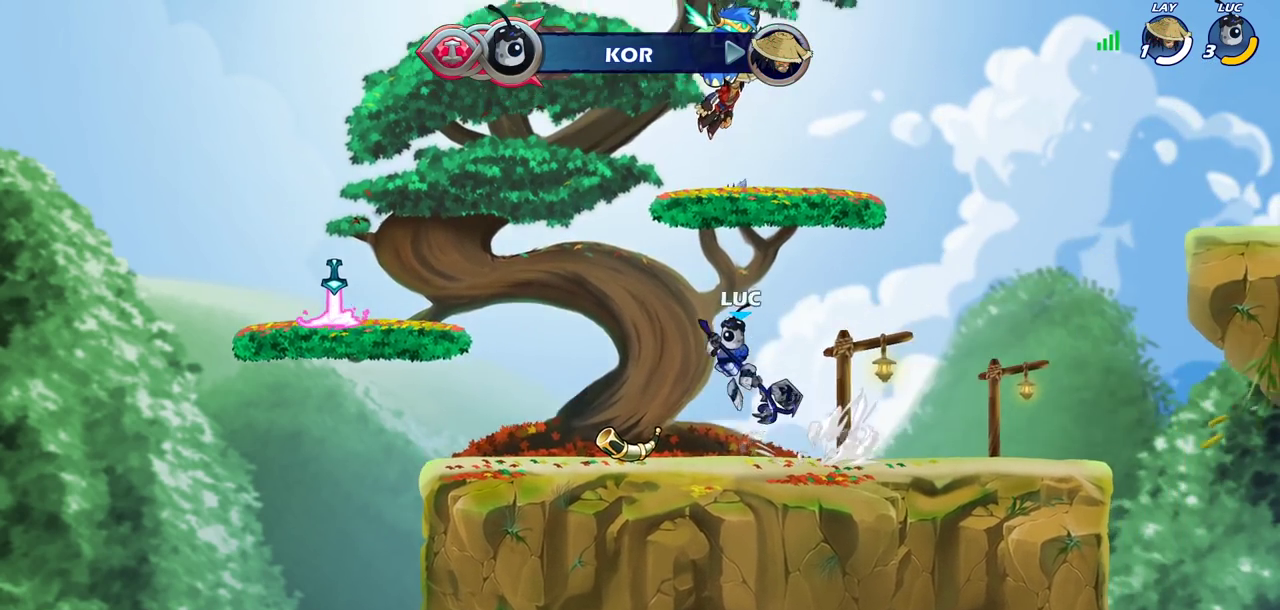
{"dt_ms": 400, "buttons": ["CROSS", "R2"], "left_stick": "right", "right_stick": "center", "events": [[117, "left_stick", "down-right"], [167, "left_stick", "right"], [283, "R2", "down"], [317, "CROSS", "down"]]}
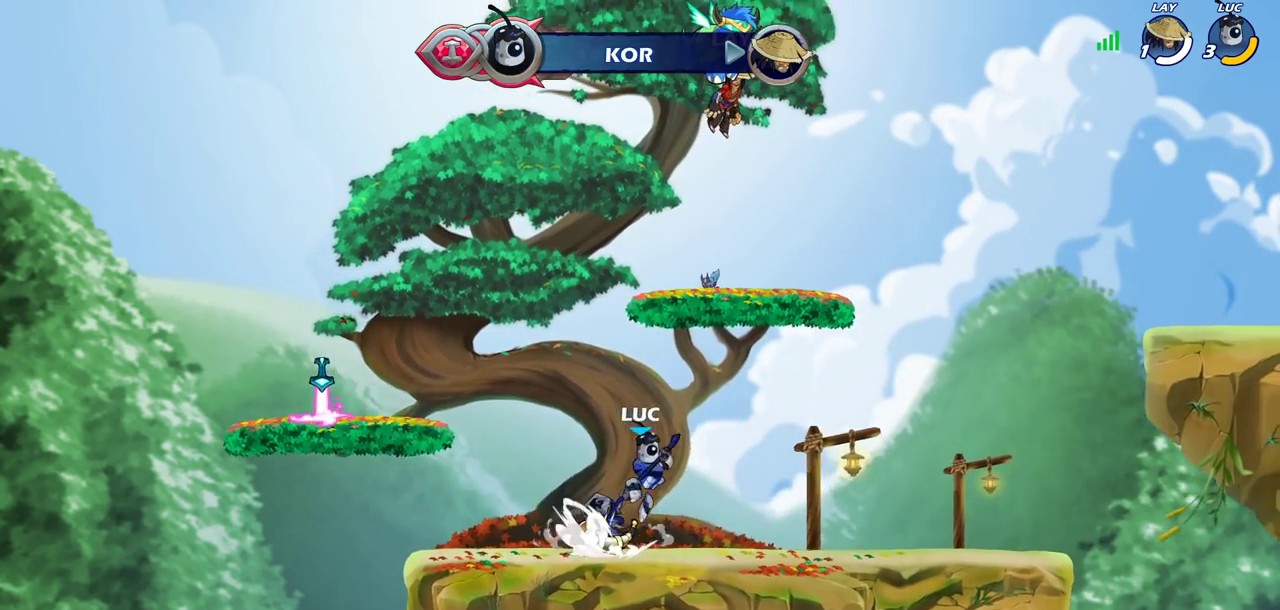
{"dt_ms": 300, "buttons": [], "left_stick": "left", "right_stick": "center", "events": [[17, "R2", "up"], [50, "CROSS", "up"], [50, "left_stick", "down-right"], [100, "left_stick", "down"], [183, "left_stick", "down-left"], [267, "left_stick", "left"]]}
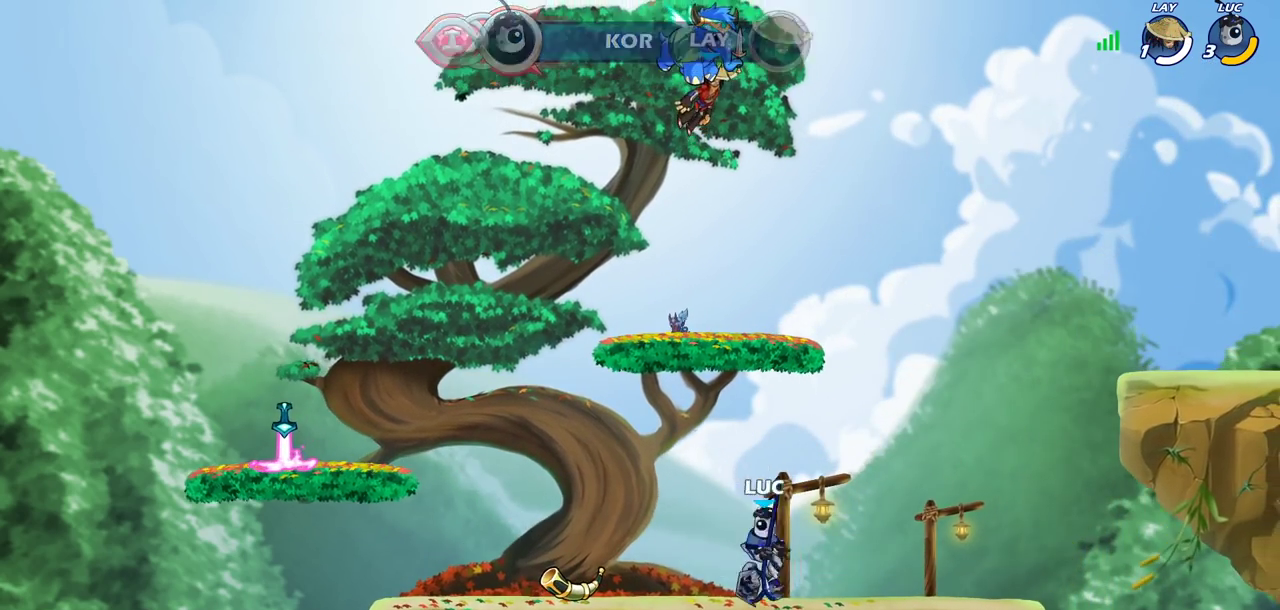
{"dt_ms": 900, "buttons": [], "left_stick": "left", "right_stick": "center", "events": [[33, "R2", "down"], [67, "CROSS", "down"], [183, "CROSS", "up"], [183, "R2", "up"], [200, "left_stick", "down-left"], [383, "left_stick", "right"], [500, "R2", "down"], [533, "CROSS", "down"], [633, "CROSS", "up"], [650, "R2", "up"], [667, "left_stick", "down-right"], [750, "left_stick", "down-left"], [900, "left_stick", "left"]]}
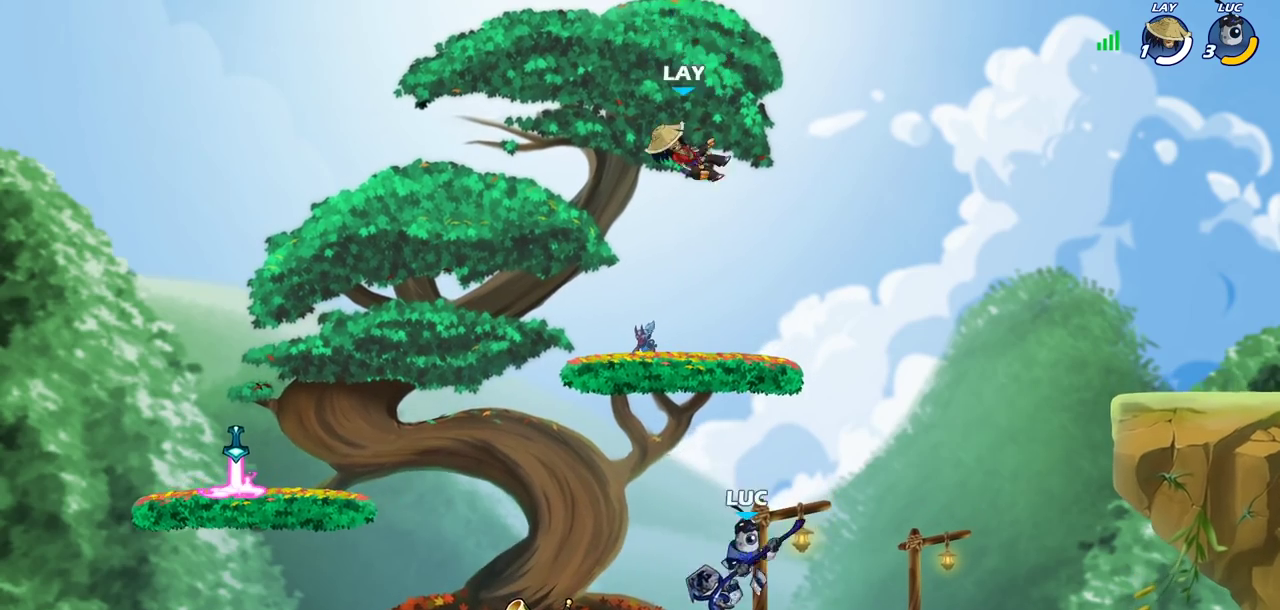
{"dt_ms": 300, "buttons": [], "left_stick": "down-left", "right_stick": "center", "events": [[50, "R2", "down"], [100, "CROSS", "down"], [117, "left_stick", "up-left"], [217, "CROSS", "up"], [217, "R2", "up"], [233, "left_stick", "down-left"]]}
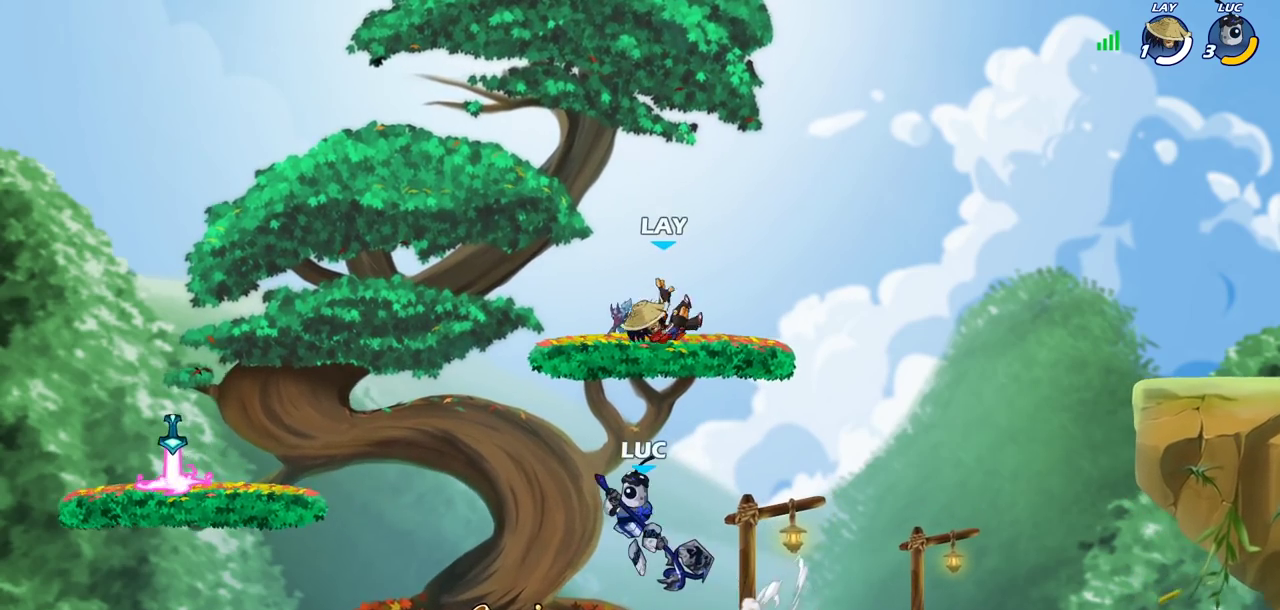
{"dt_ms": 300, "buttons": ["CROSS", "R2"], "left_stick": "right", "right_stick": "center", "events": [[100, "left_stick", "down-right"], [167, "left_stick", "right"], [250, "R2", "down"], [300, "CROSS", "down"]]}
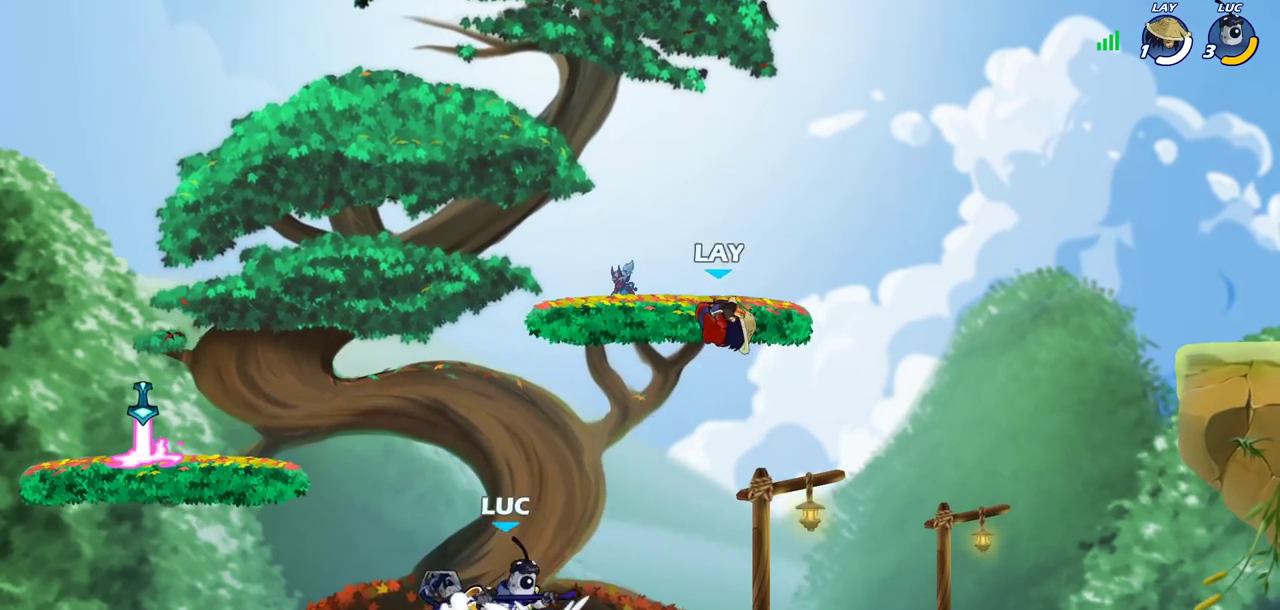
{"dt_ms": 700, "buttons": [], "left_stick": "center", "right_stick": "center", "events": [[100, "CROSS", "up"], [117, "R2", "up"], [250, "left_stick", "down-left"], [383, "left_stick", "left"], [533, "left_stick", "center"], [550, "SQUARE", "down"], [667, "SQUARE", "up"]]}
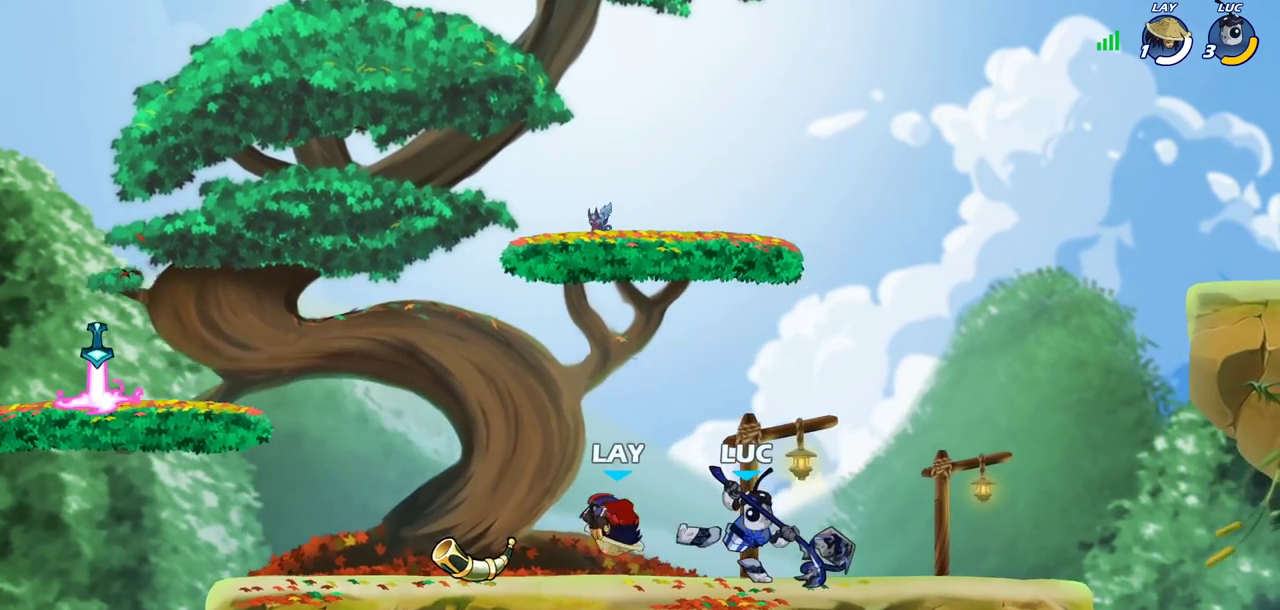
{"dt_ms": 700, "buttons": [], "left_stick": "center", "right_stick": "center", "events": []}
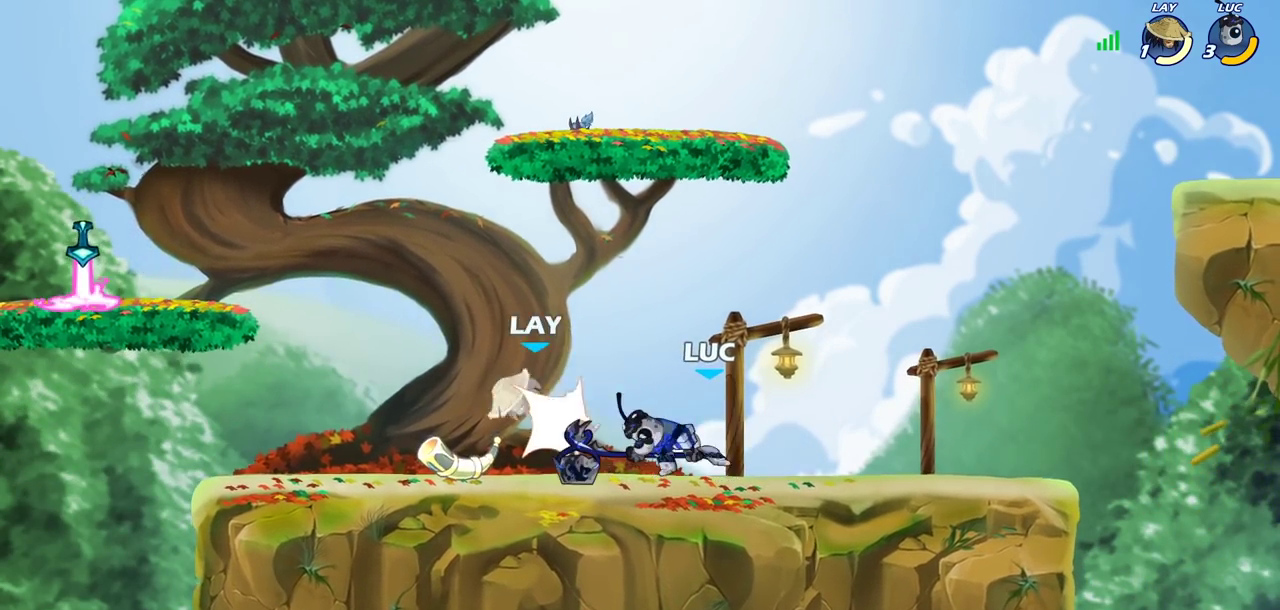
{"dt_ms": 300, "buttons": ["R2"], "left_stick": "left", "right_stick": "center", "events": [[200, "left_stick", "left"], [250, "R2", "down"]]}
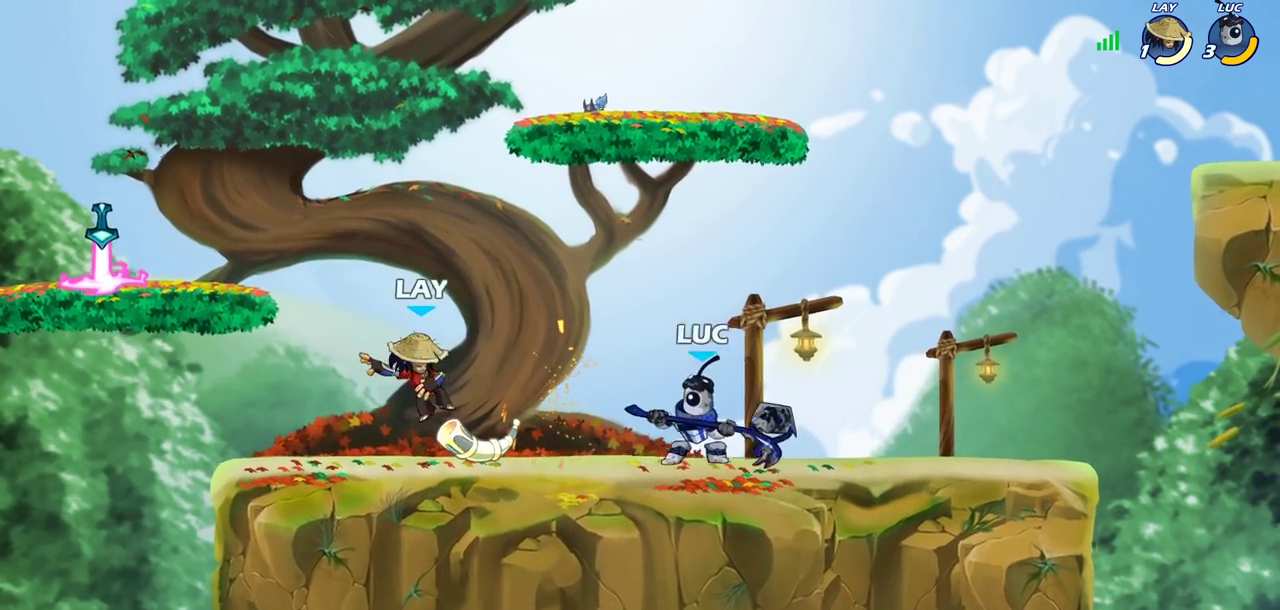
{"dt_ms": 400, "buttons": [], "left_stick": "center", "right_stick": "center", "events": [[17, "SQUARE", "down"], [83, "R2", "up"], [150, "SQUARE", "up"], [250, "left_stick", "center"]]}
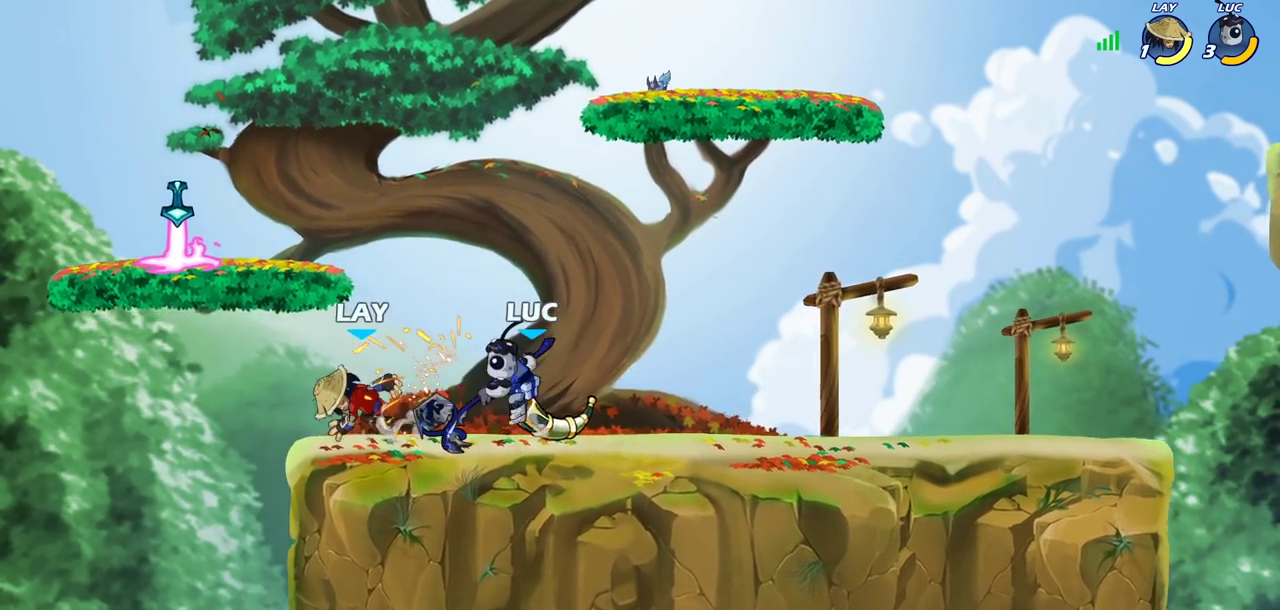
{"dt_ms": 600, "buttons": [], "left_stick": "center", "right_stick": "center", "events": []}
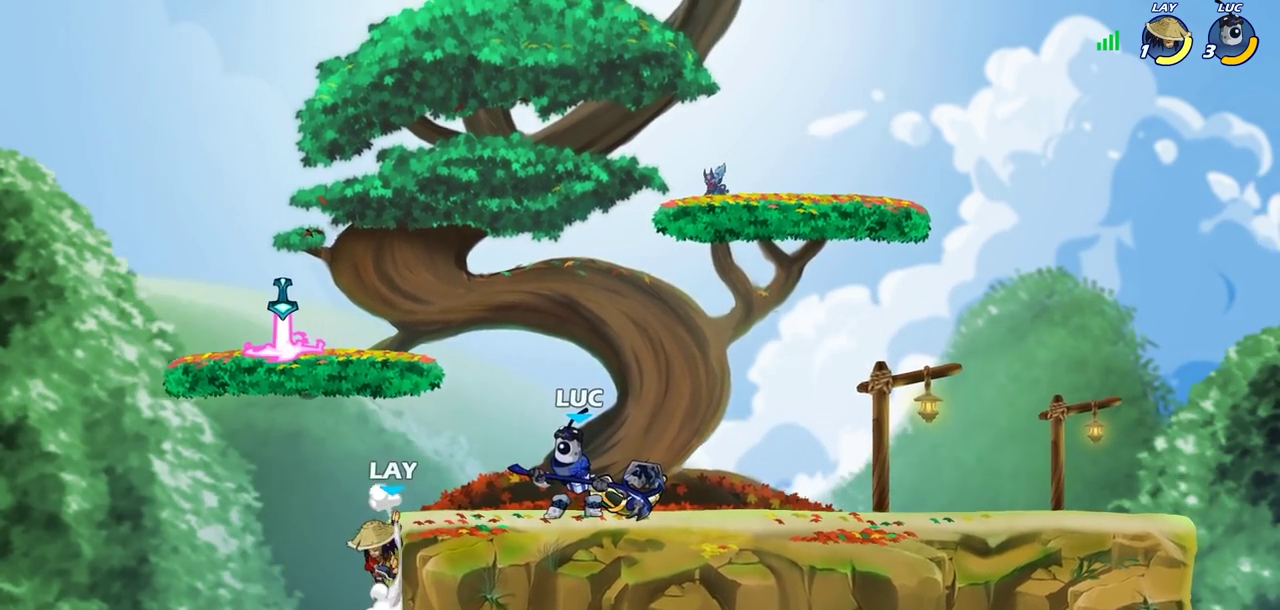
{"dt_ms": 700, "buttons": [], "left_stick": "center", "right_stick": "center", "events": [[67, "CIRCLE", "down"], [167, "CIRCLE", "up"]]}
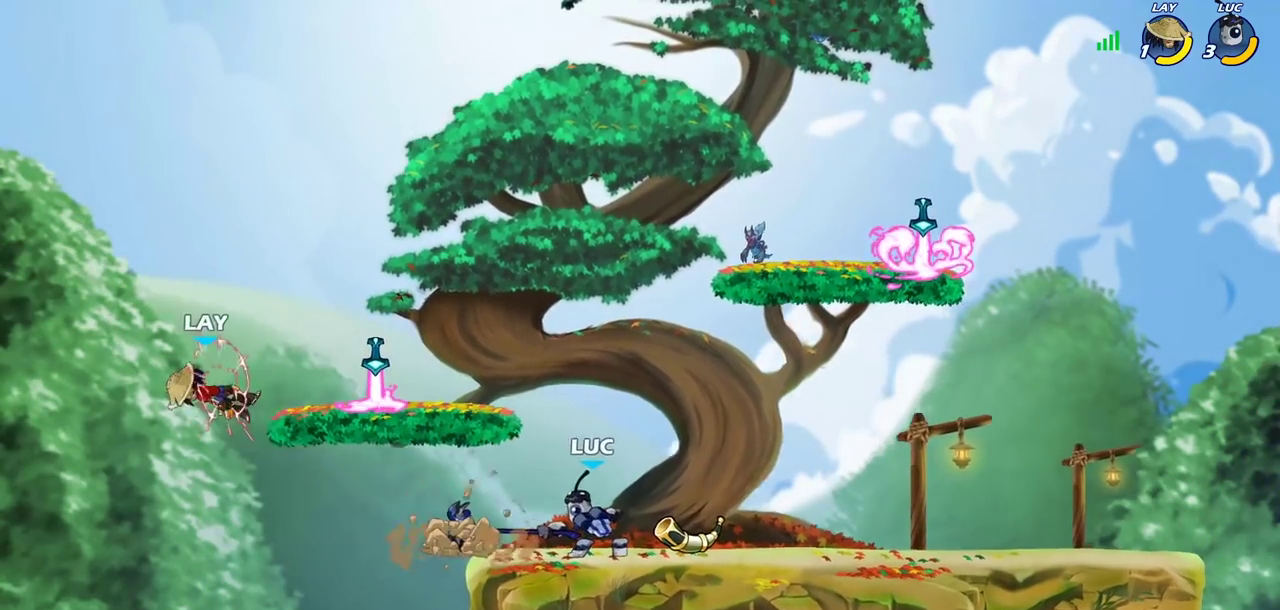
{"dt_ms": 300, "buttons": [], "left_stick": "center", "right_stick": "center", "events": []}
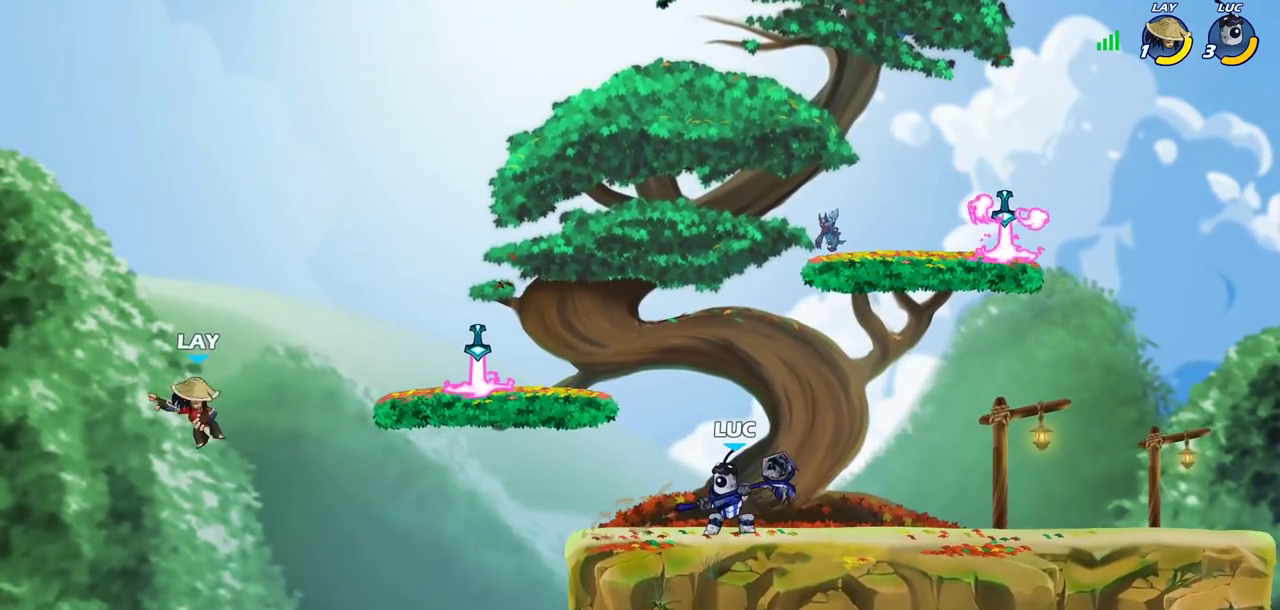
{"dt_ms": 500, "buttons": [], "left_stick": "center", "right_stick": "center", "events": []}